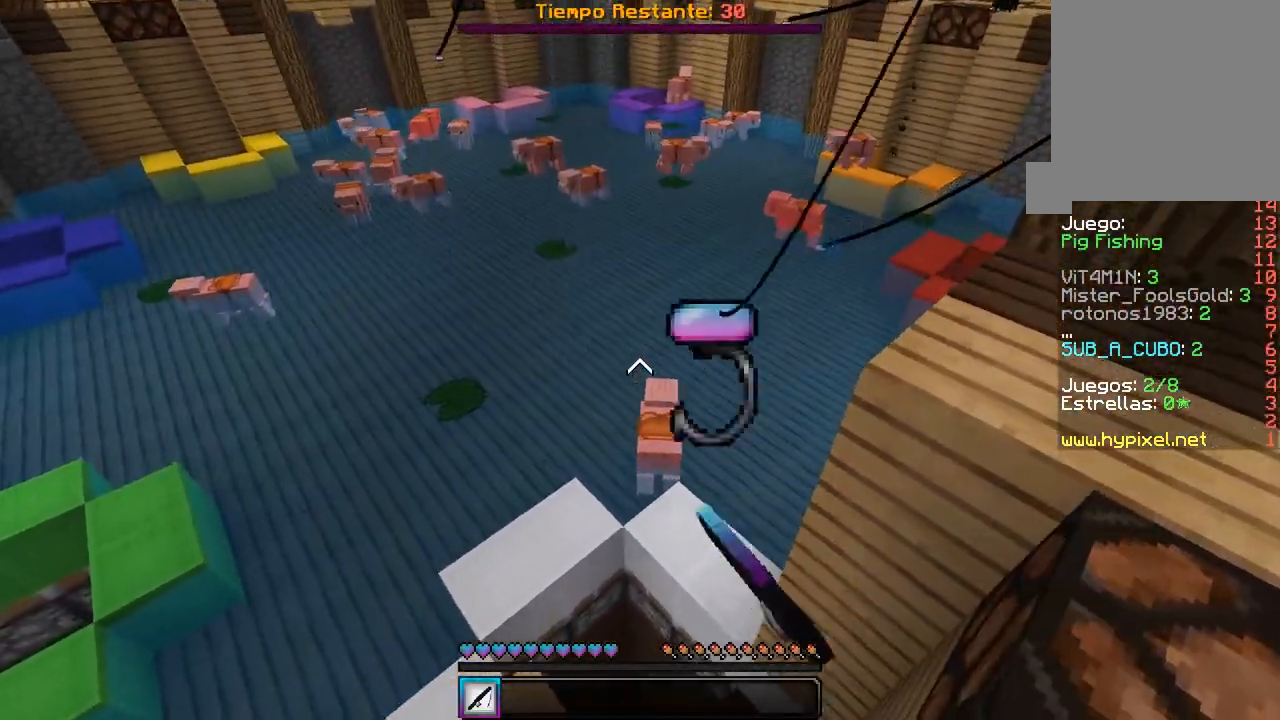
Gameplay with keyboard and mouse; each line is a JSON object with the keys and mouse buttons held at the frame after it. "events" lists presses ("down") and releases ("up") of "a", "d", "s", "w", "mouse_left" and "mouse_right" between this image and that frame as [ms after this image, input, new state], when the widget could be followed in between. "mouse_left", "mouse_right" = the "left", "right" buttons of the "mouse" list. No other keys are recorded. Fast repeated clicks can show as one long hold. Mouse movement is not recorded.
{"keys": ["d", "s"], "mouse": [], "events": [[133, "a", "up"], [133, "s", "up"], [300, "s", "down"], [400, "d", "down"]]}
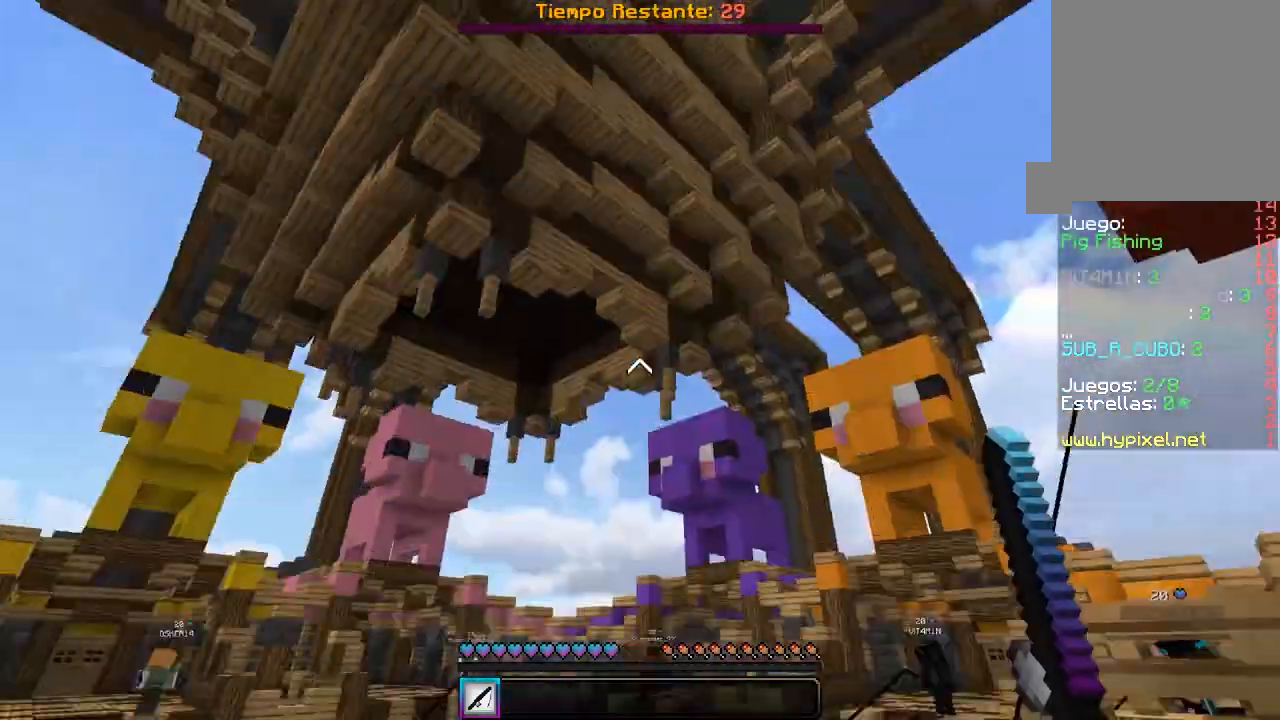
{"keys": [], "mouse": [], "events": [[50, "d", "up"], [183, "mouse_right", "down"], [383, "mouse_right", "up"], [483, "s", "up"]]}
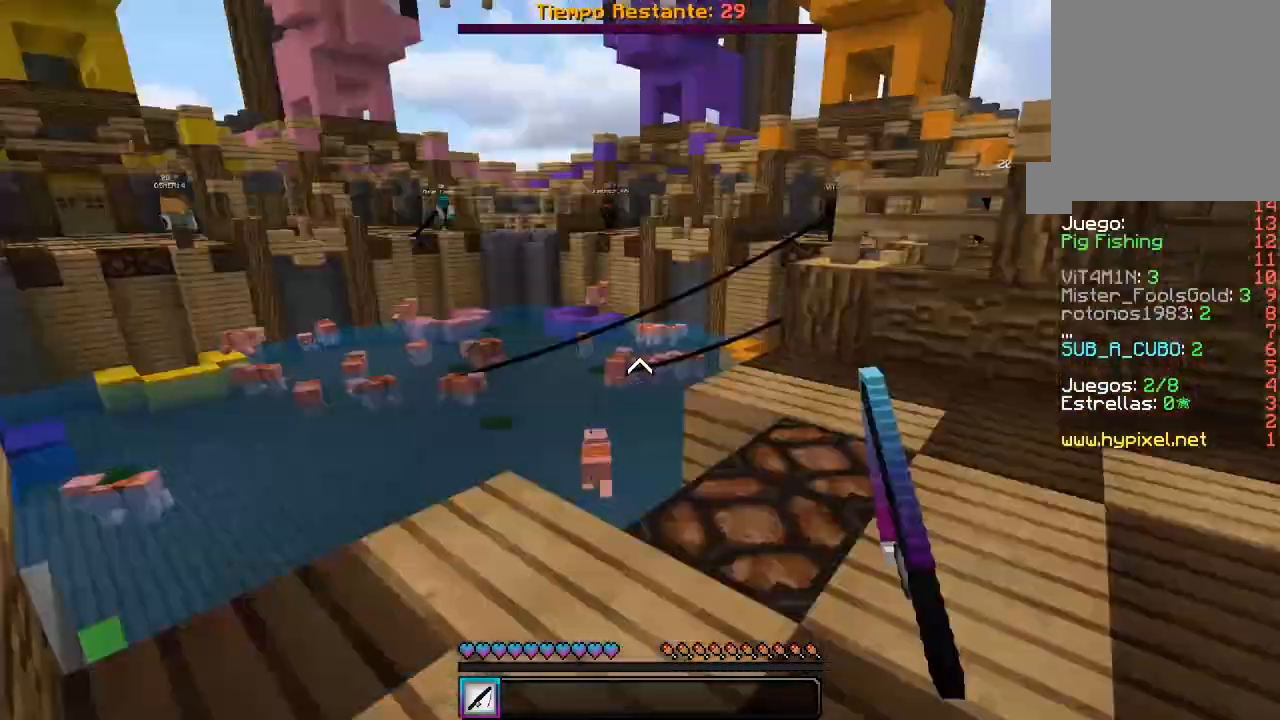
{"keys": ["w"], "mouse": [], "events": [[200, "w", "down"]]}
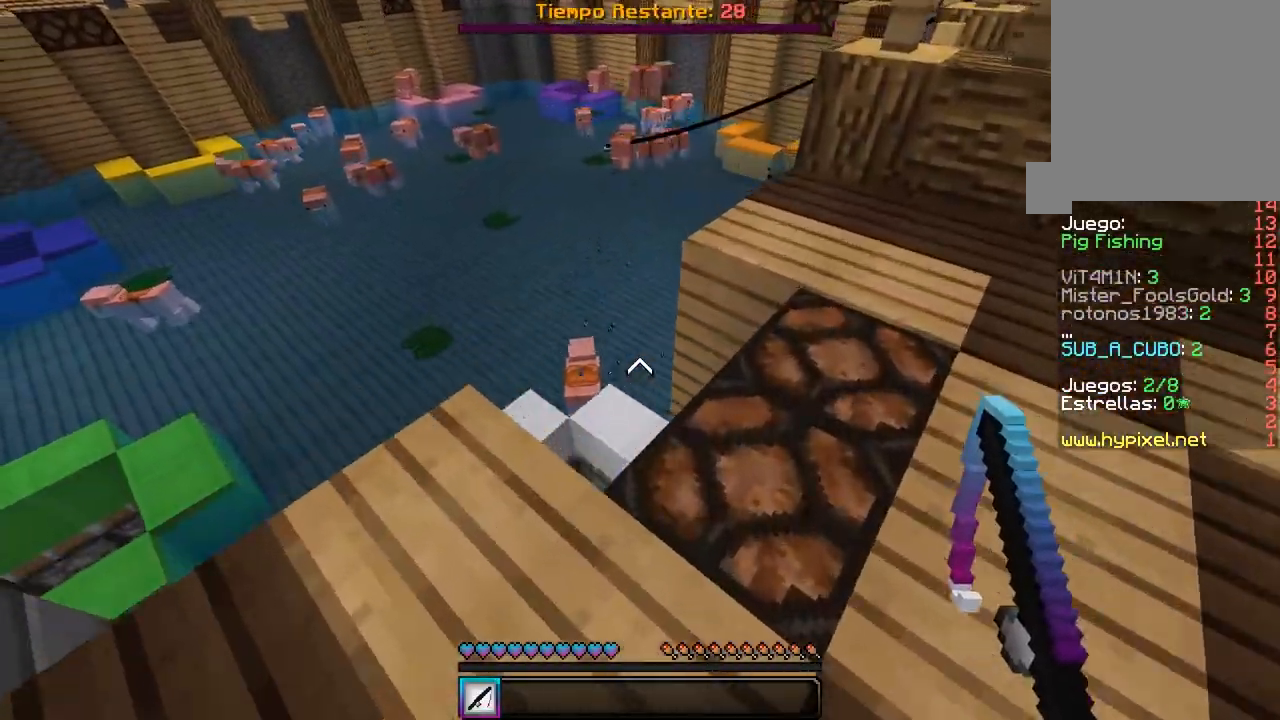
{"keys": [], "mouse": ["right"], "events": [[150, "w", "up"], [467, "mouse_right", "down"]]}
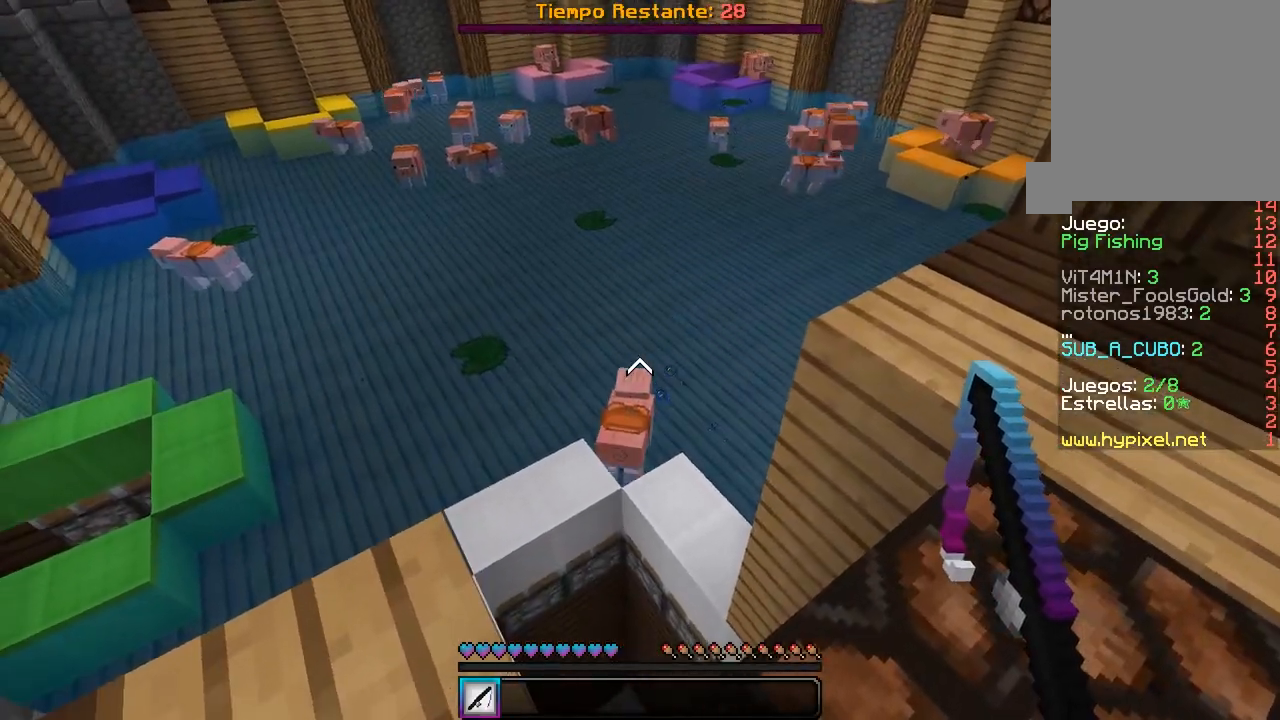
{"keys": ["s"], "mouse": [], "events": [[133, "mouse_right", "up"], [300, "s", "down"]]}
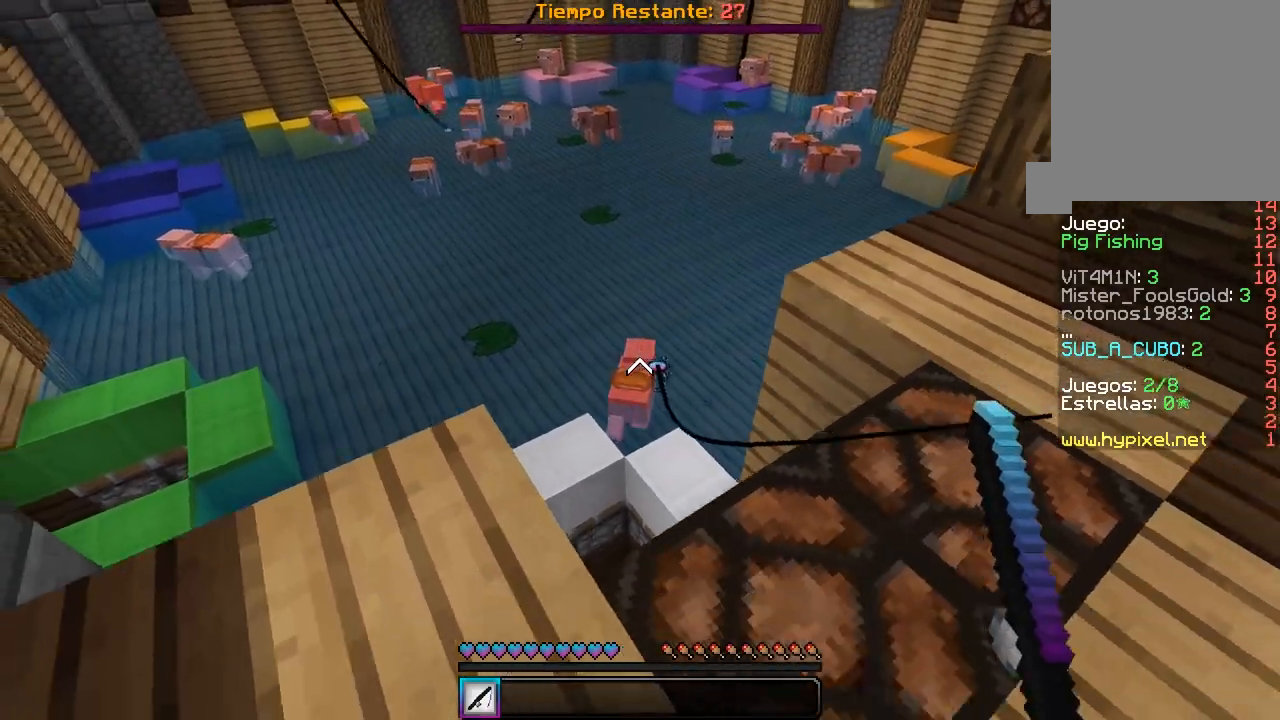
{"keys": ["s"], "mouse": ["right"], "events": [[200, "d", "down"], [400, "mouse_right", "down"], [433, "d", "up"]]}
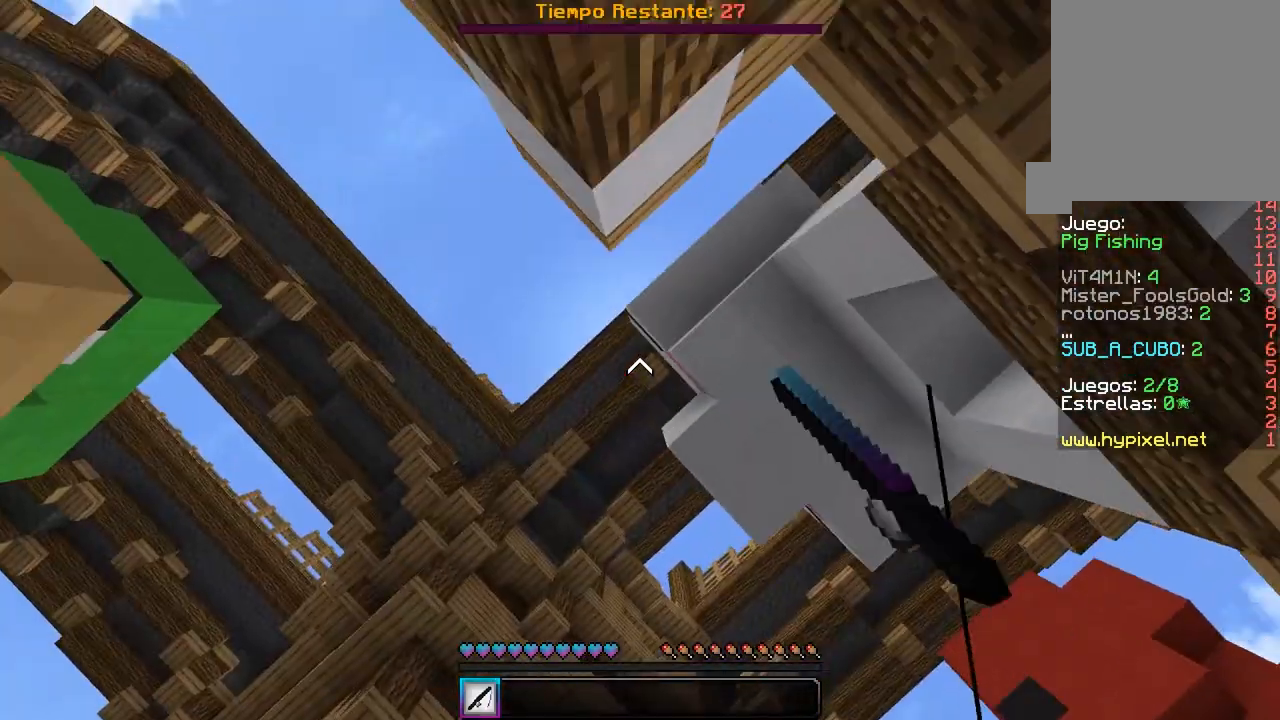
{"keys": ["w"], "mouse": [], "events": [[100, "mouse_right", "up"], [183, "s", "up"], [233, "w", "down"]]}
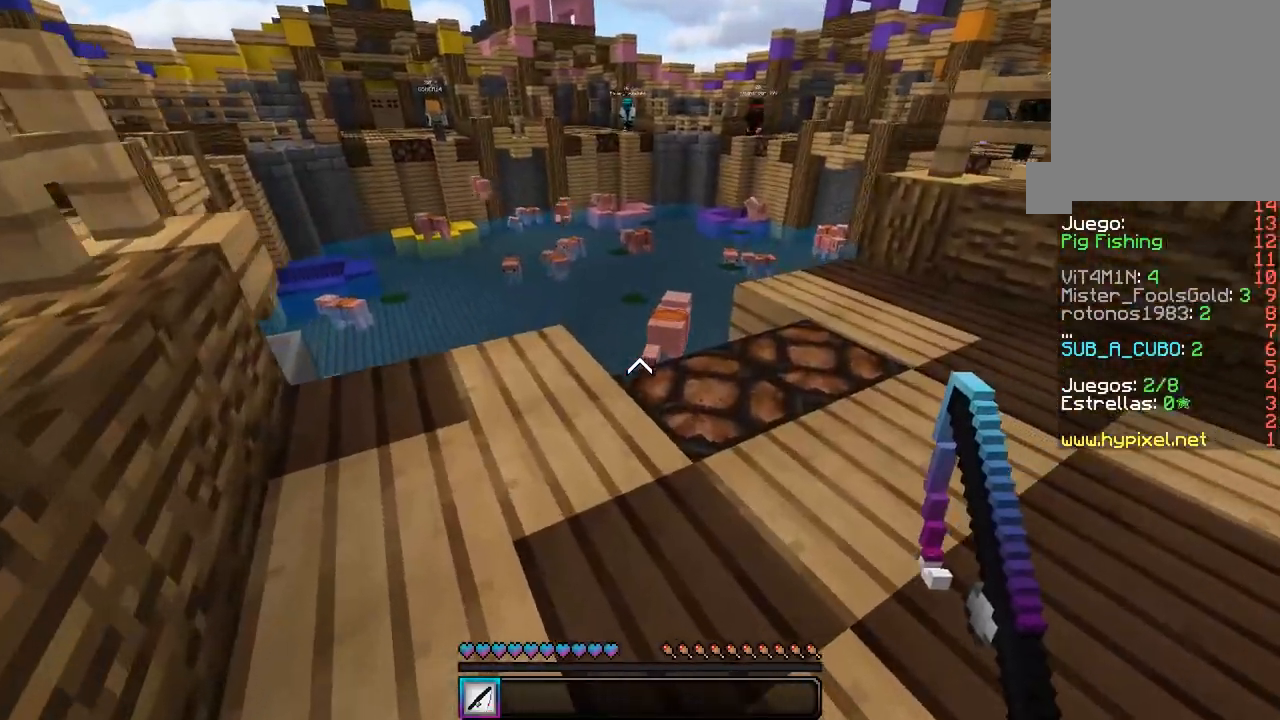
{"keys": ["w"], "mouse": [], "events": [[100, "a", "down"], [417, "a", "up"]]}
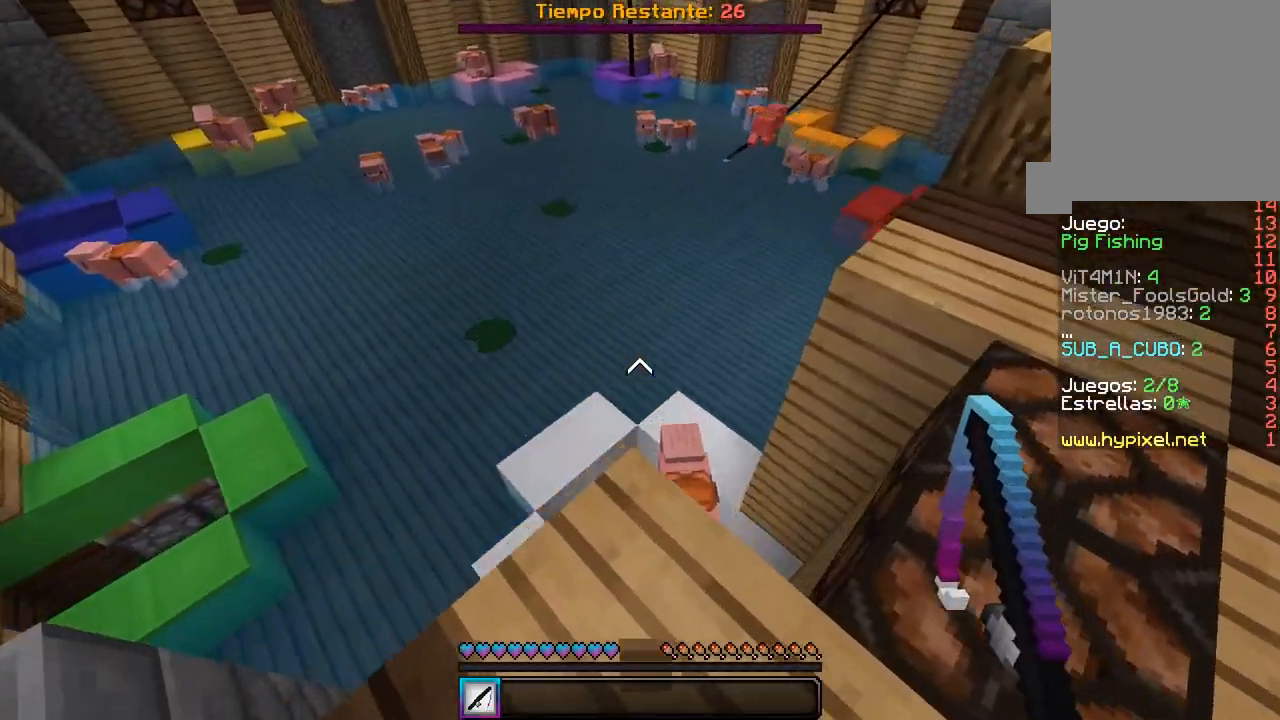
{"keys": ["d"], "mouse": [], "events": [[83, "w", "up"], [217, "s", "down"], [417, "s", "up"], [433, "d", "down"]]}
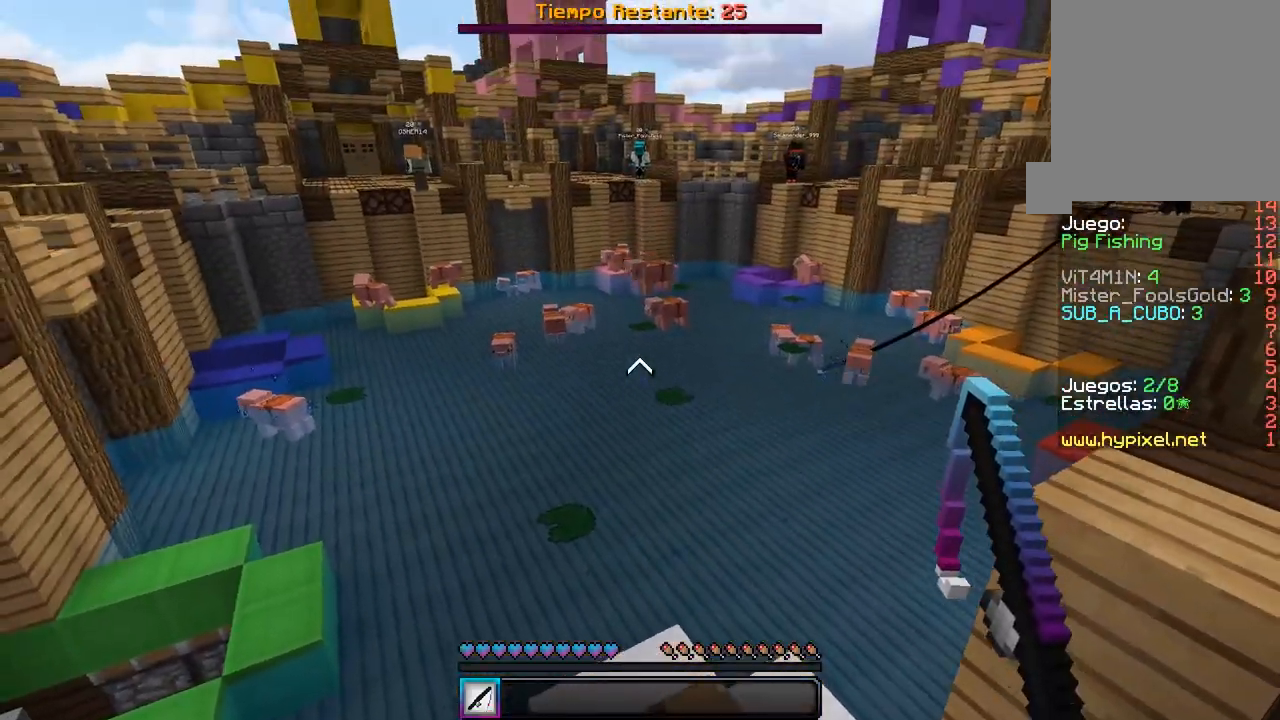
{"keys": [], "mouse": [], "events": [[100, "d", "up"]]}
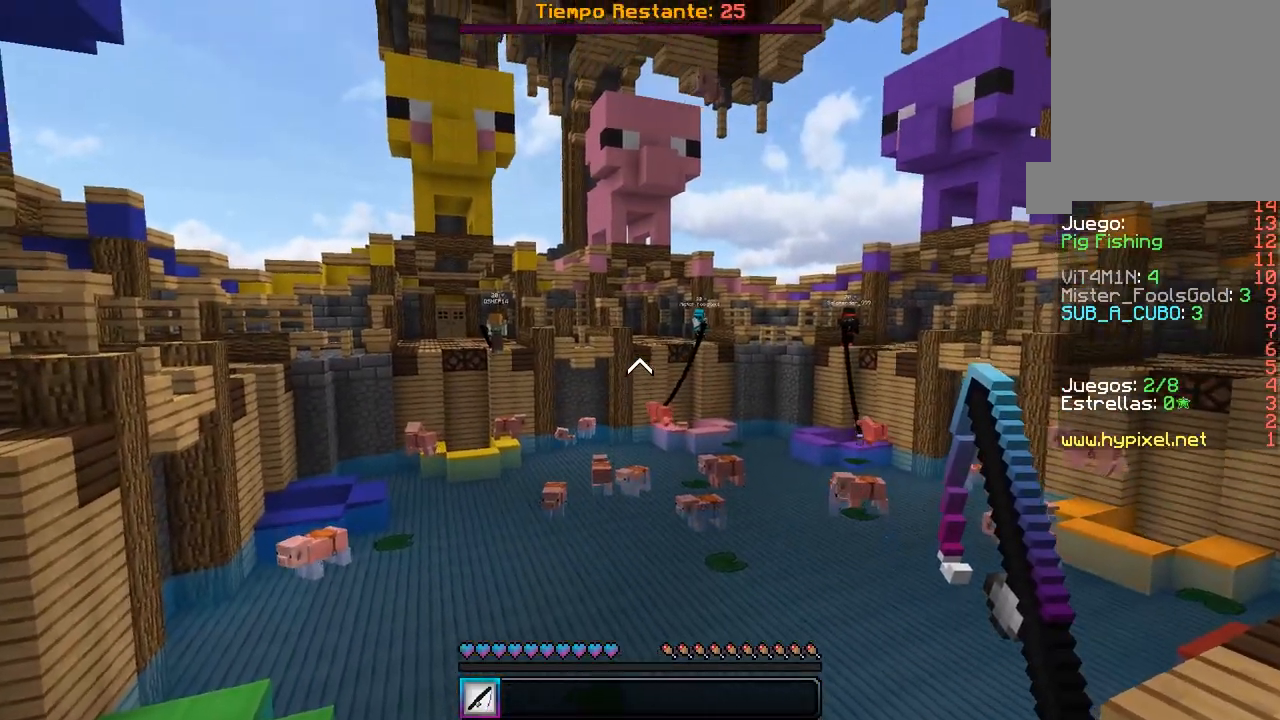
{"keys": [], "mouse": [], "events": [[117, "mouse_right", "down"], [333, "mouse_right", "up"]]}
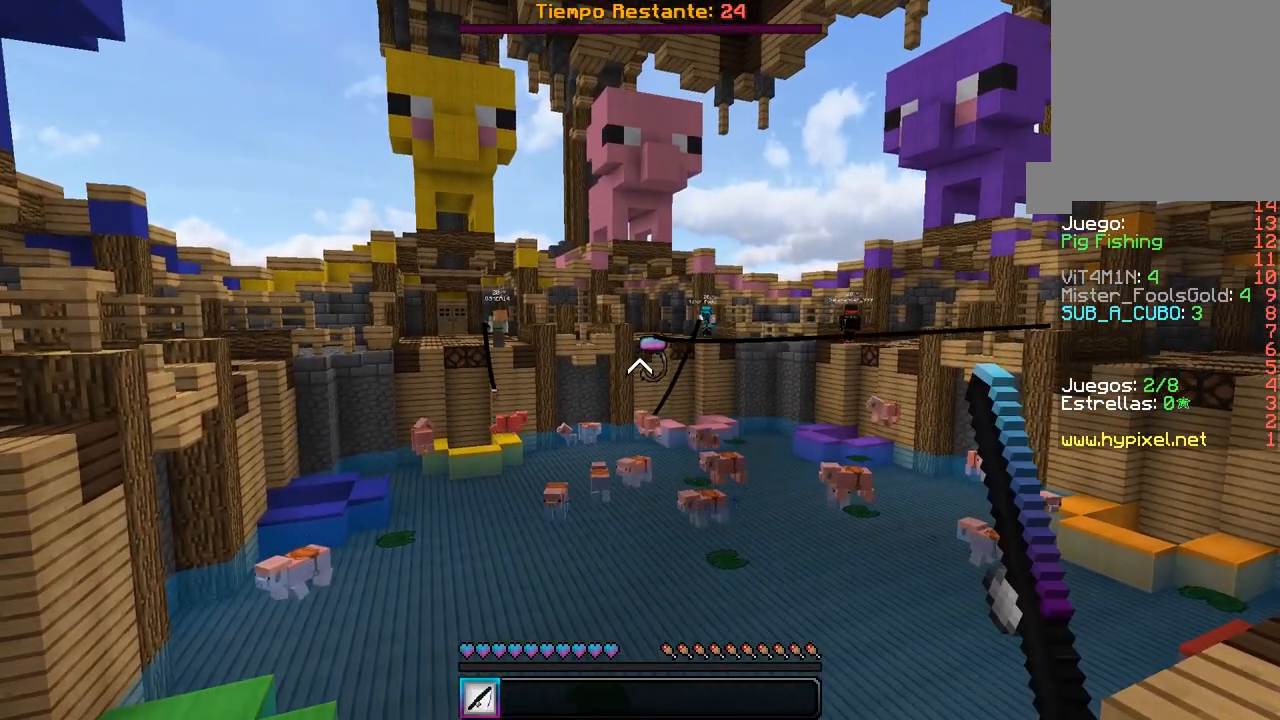
{"keys": [], "mouse": [], "events": []}
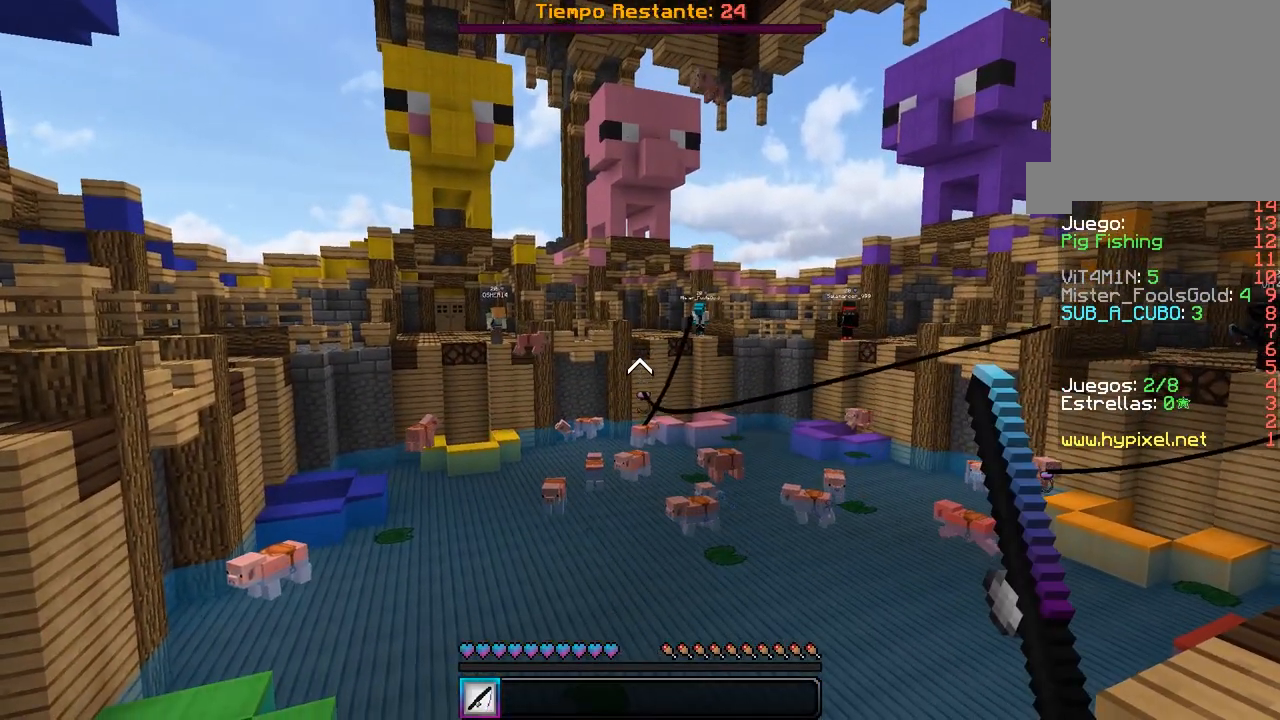
{"keys": [], "mouse": [], "events": []}
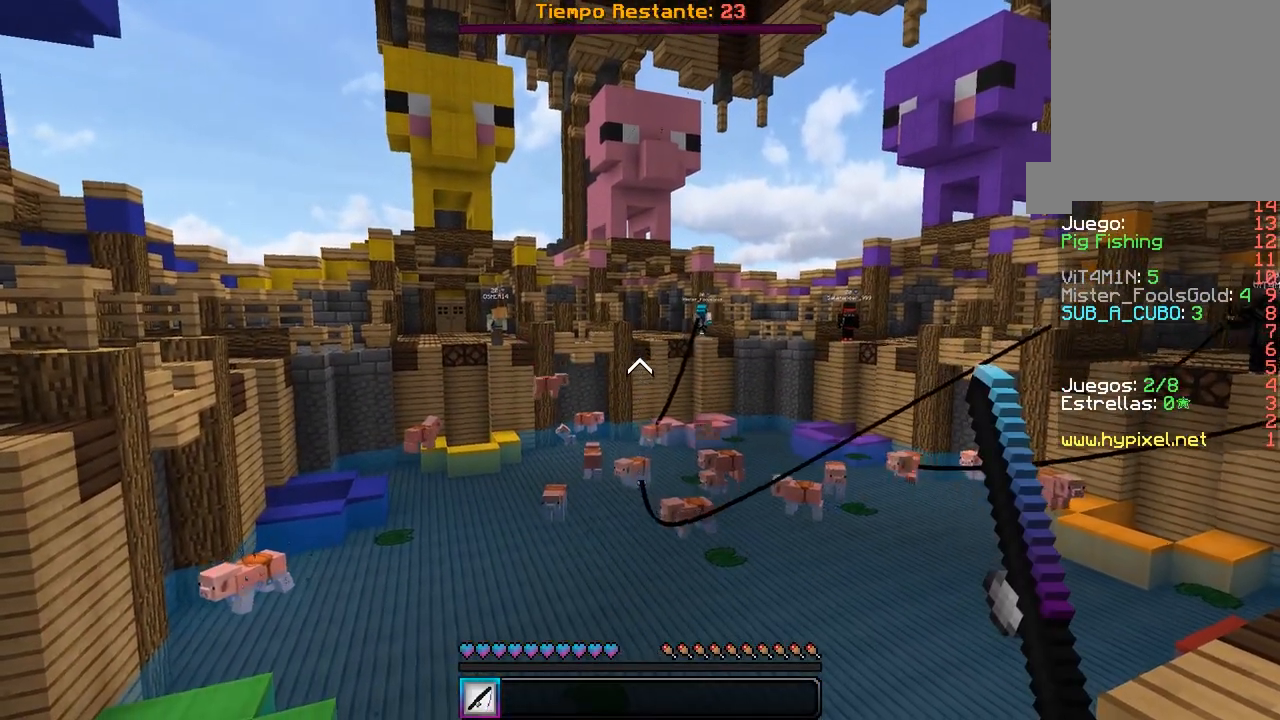
{"keys": [], "mouse": [], "events": []}
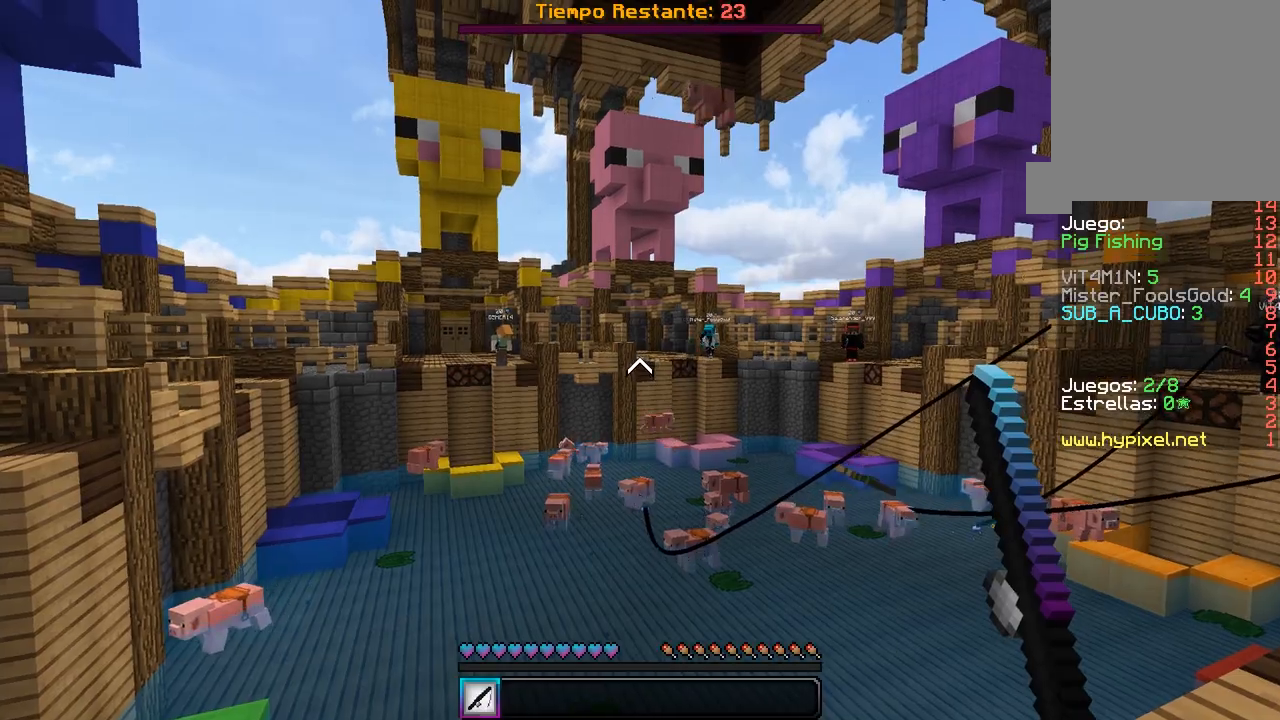
{"keys": [], "mouse": [], "events": [[33, "mouse_right", "down"], [250, "mouse_right", "up"]]}
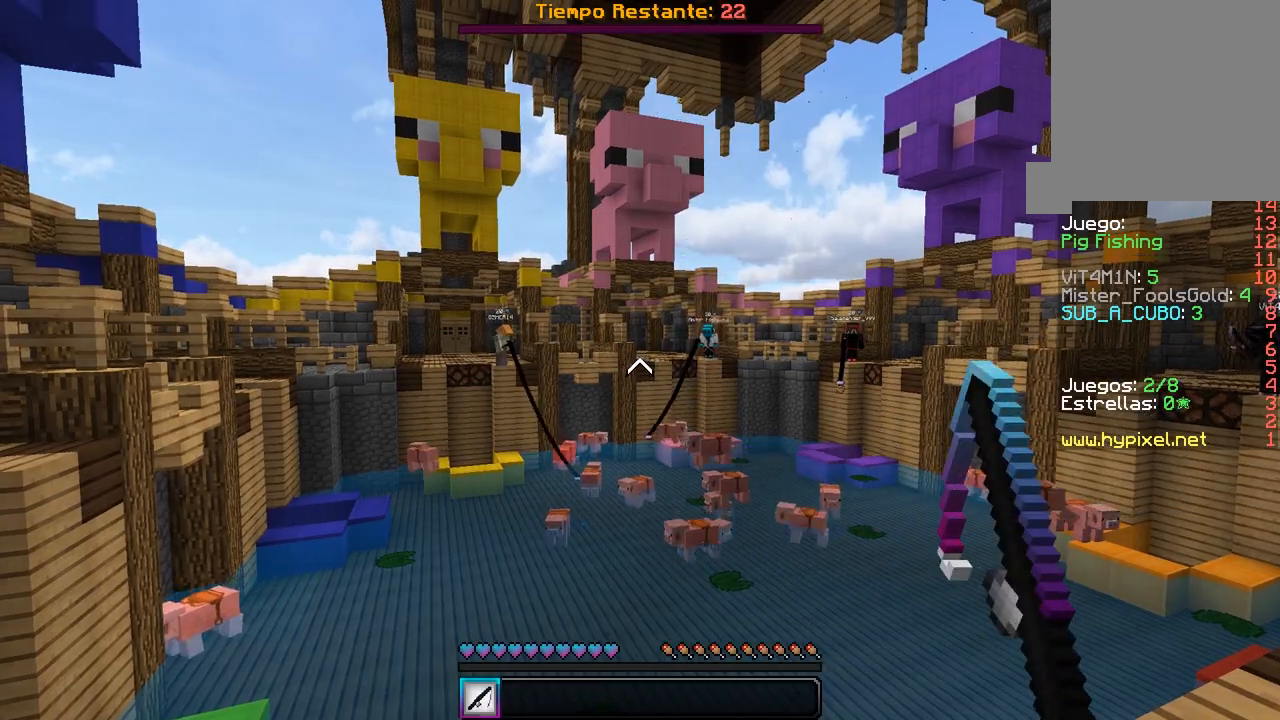
{"keys": [], "mouse": ["right"], "events": [[417, "mouse_right", "down"]]}
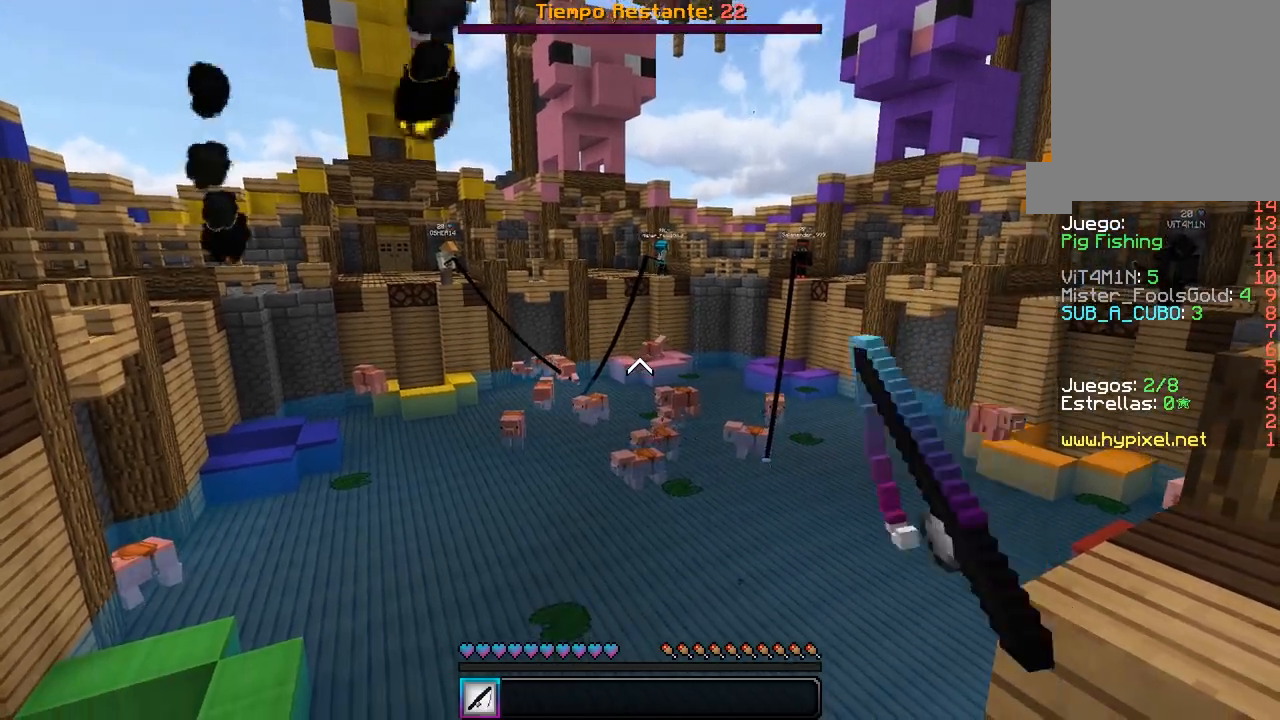
{"keys": [], "mouse": [], "events": [[133, "mouse_right", "up"]]}
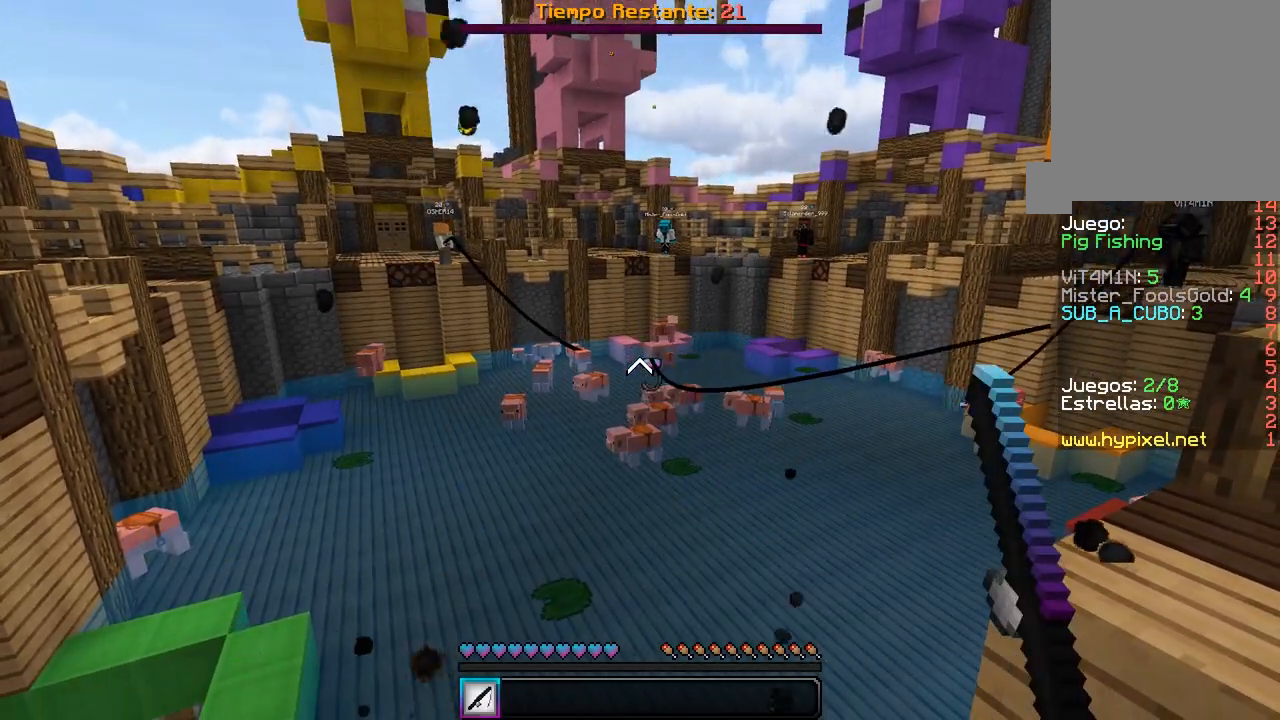
{"keys": ["s"], "mouse": [], "events": [[483, "s", "down"]]}
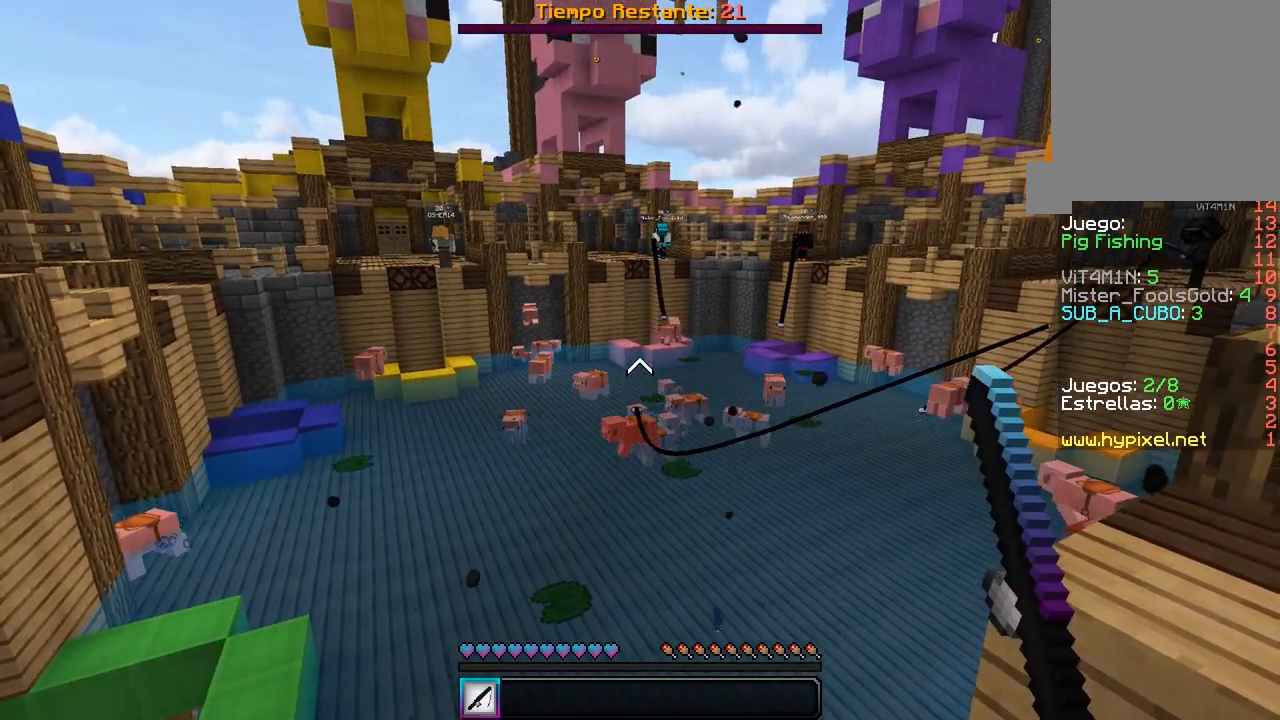
{"keys": ["d", "s"], "mouse": ["right"], "events": [[167, "d", "down"], [317, "mouse_right", "down"]]}
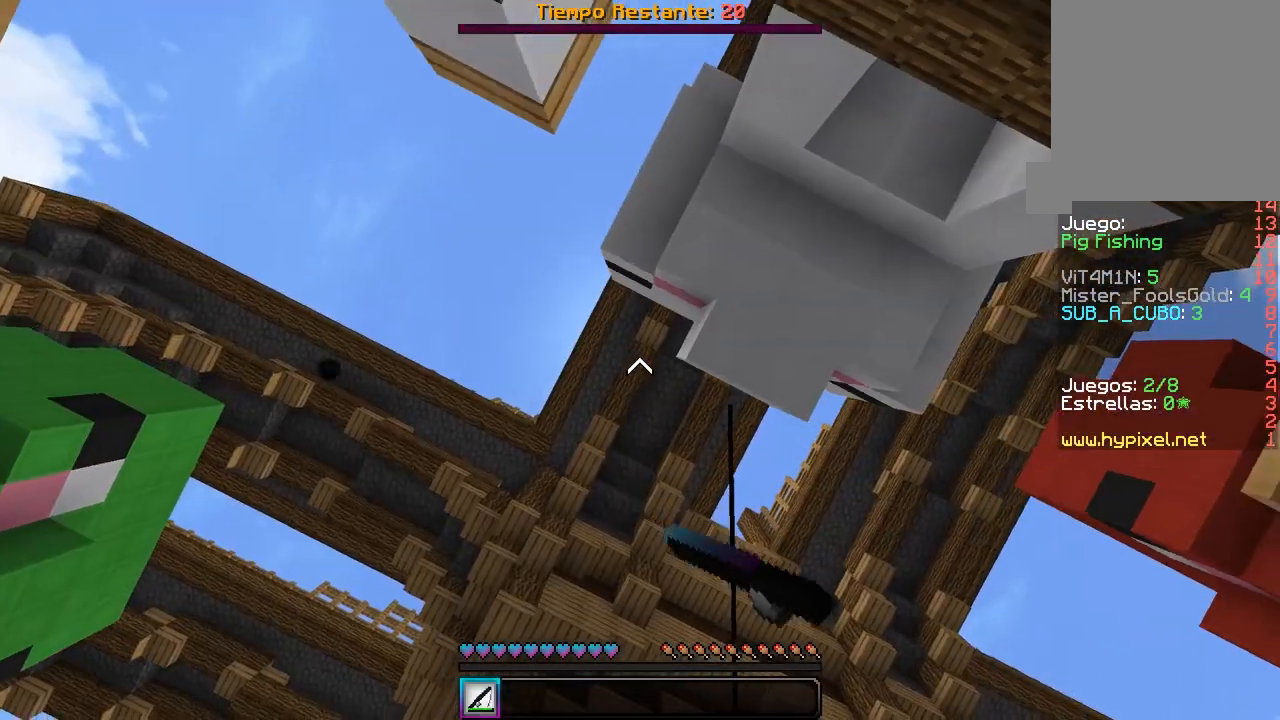
{"keys": ["w"], "mouse": [], "events": [[33, "mouse_right", "up"], [217, "d", "up"], [217, "s", "up"], [500, "w", "down"]]}
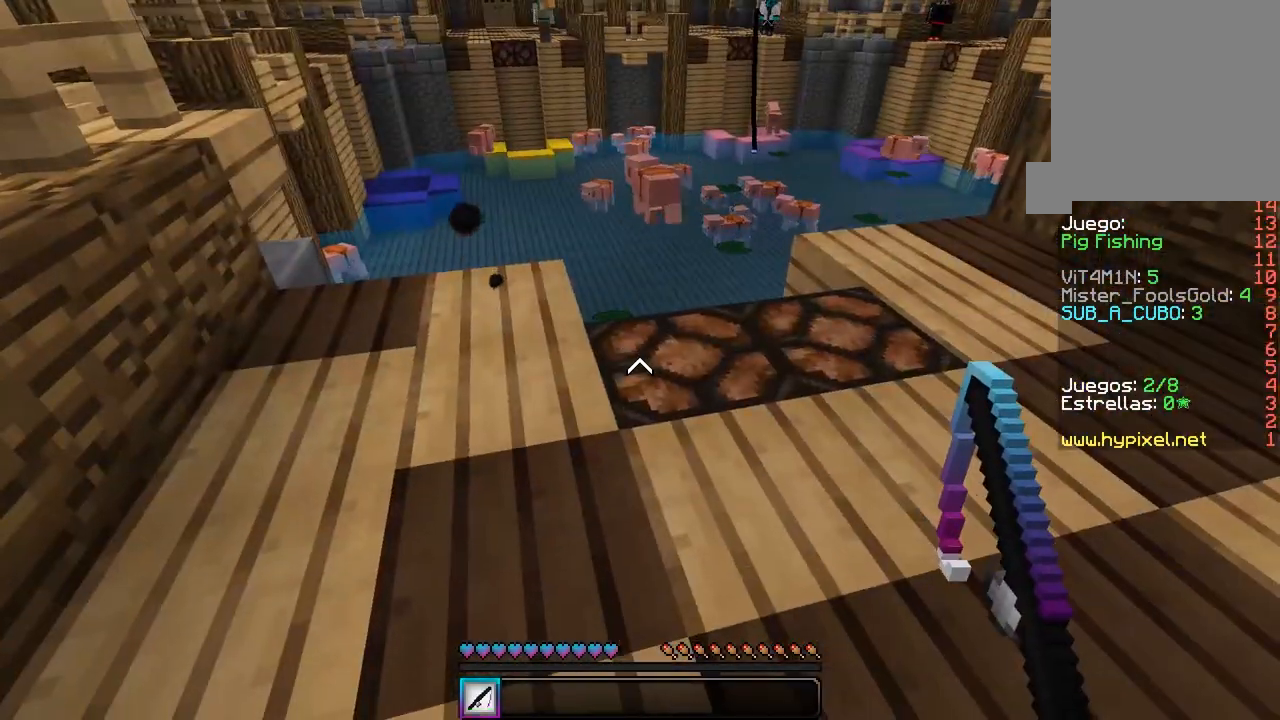
{"keys": [], "mouse": [], "events": [[133, "d", "down"], [417, "d", "up"], [467, "w", "up"]]}
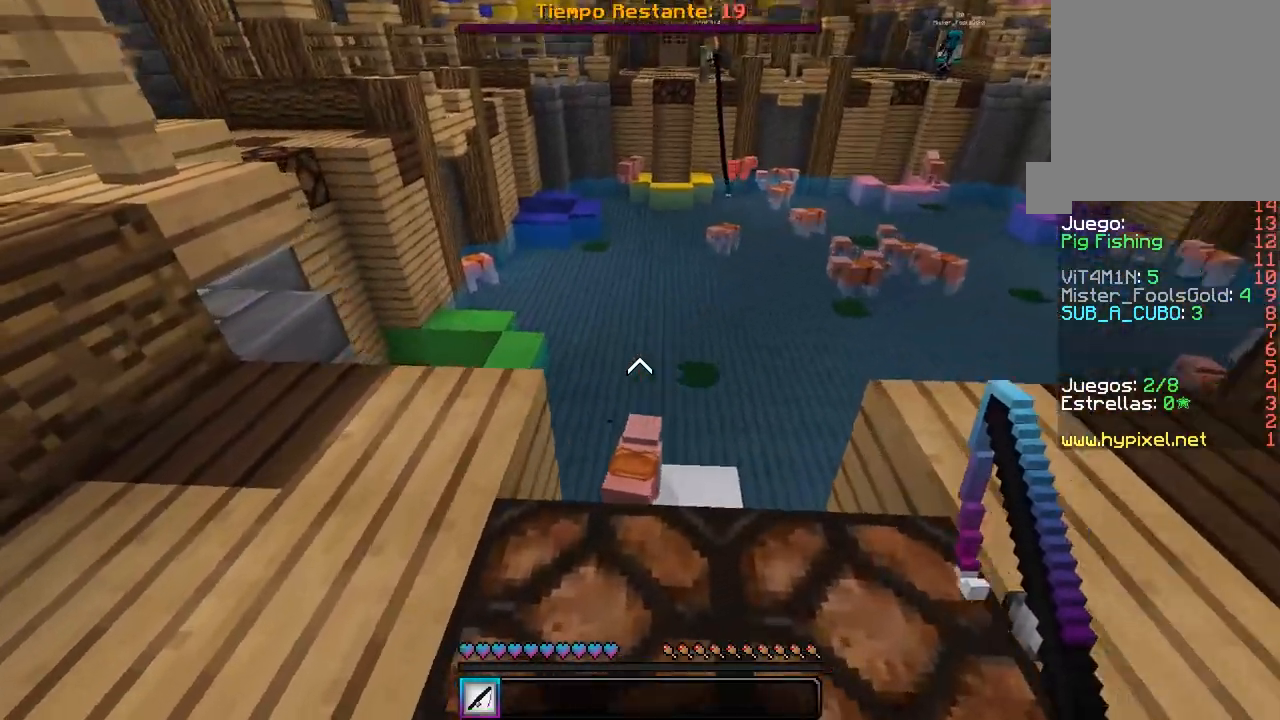
{"keys": ["w"], "mouse": ["right"], "events": [[183, "d", "down"], [383, "d", "up"], [433, "w", "down"], [500, "mouse_right", "down"]]}
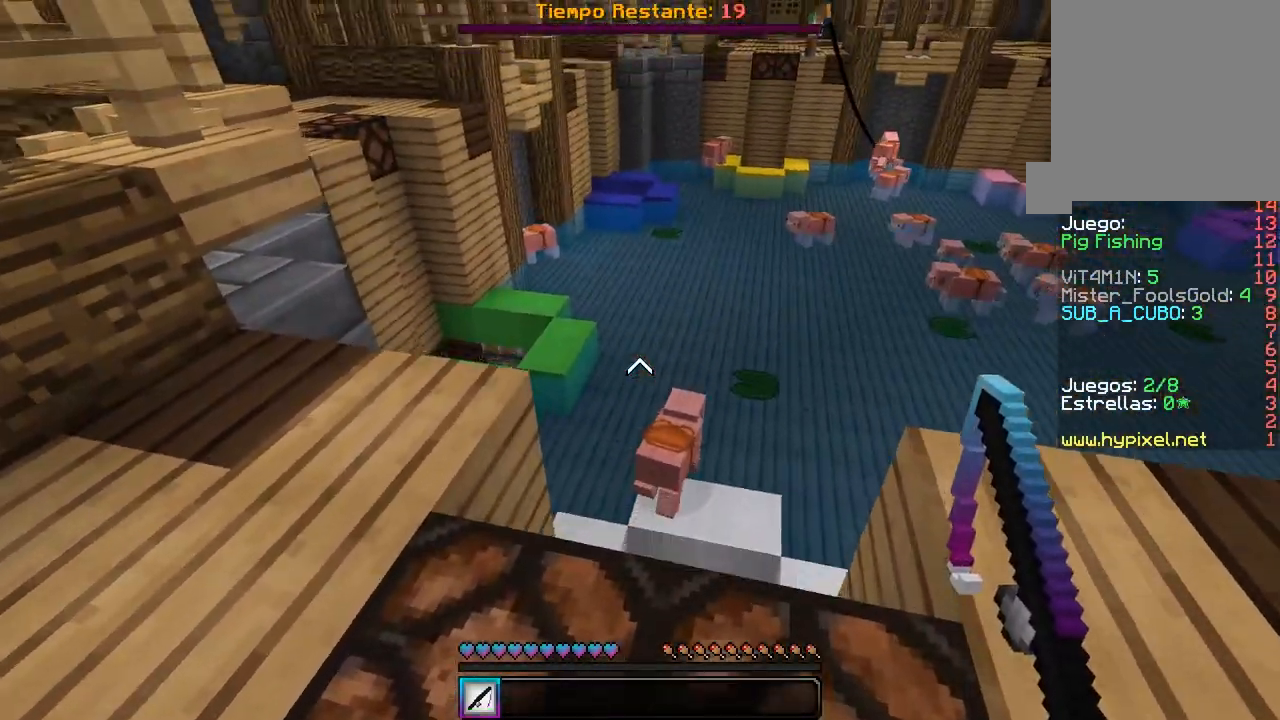
{"keys": [], "mouse": [], "events": [[33, "d", "down"], [150, "d", "up"], [167, "mouse_right", "up"], [167, "w", "up"]]}
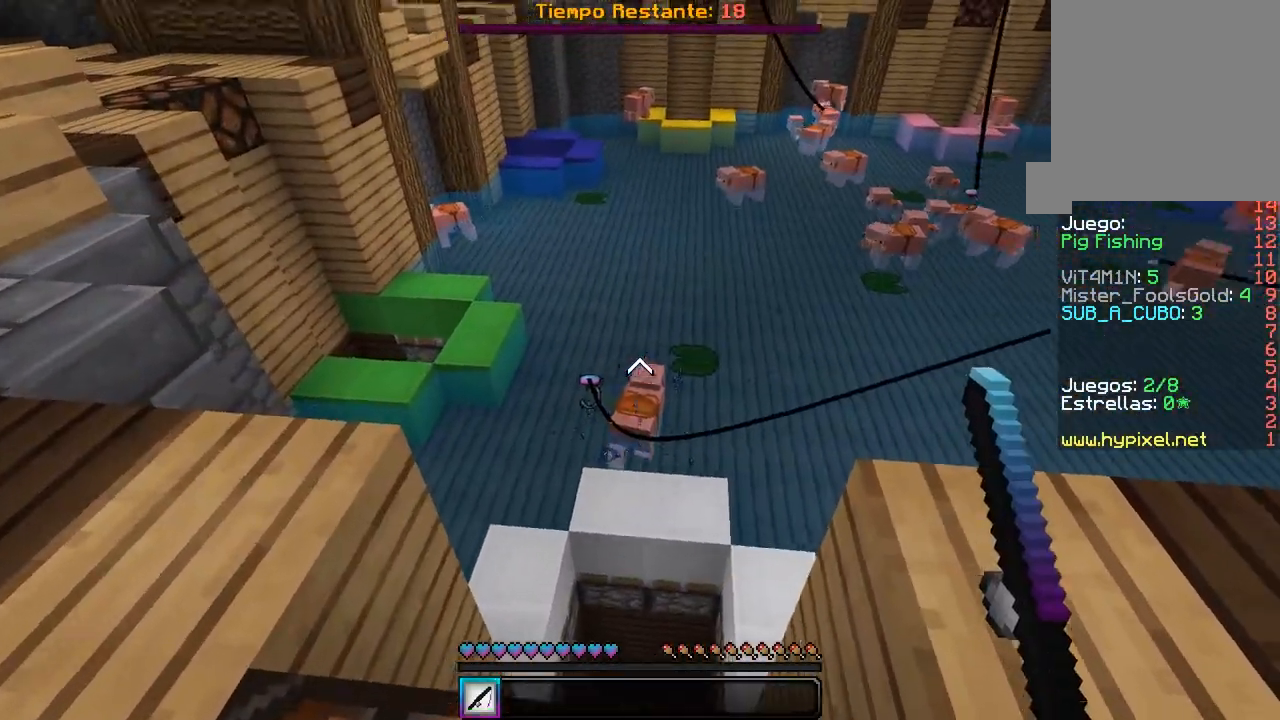
{"keys": [], "mouse": ["right"], "events": [[100, "s", "down"], [133, "a", "down"], [133, "mouse_right", "down"], [300, "a", "up"], [317, "s", "up"]]}
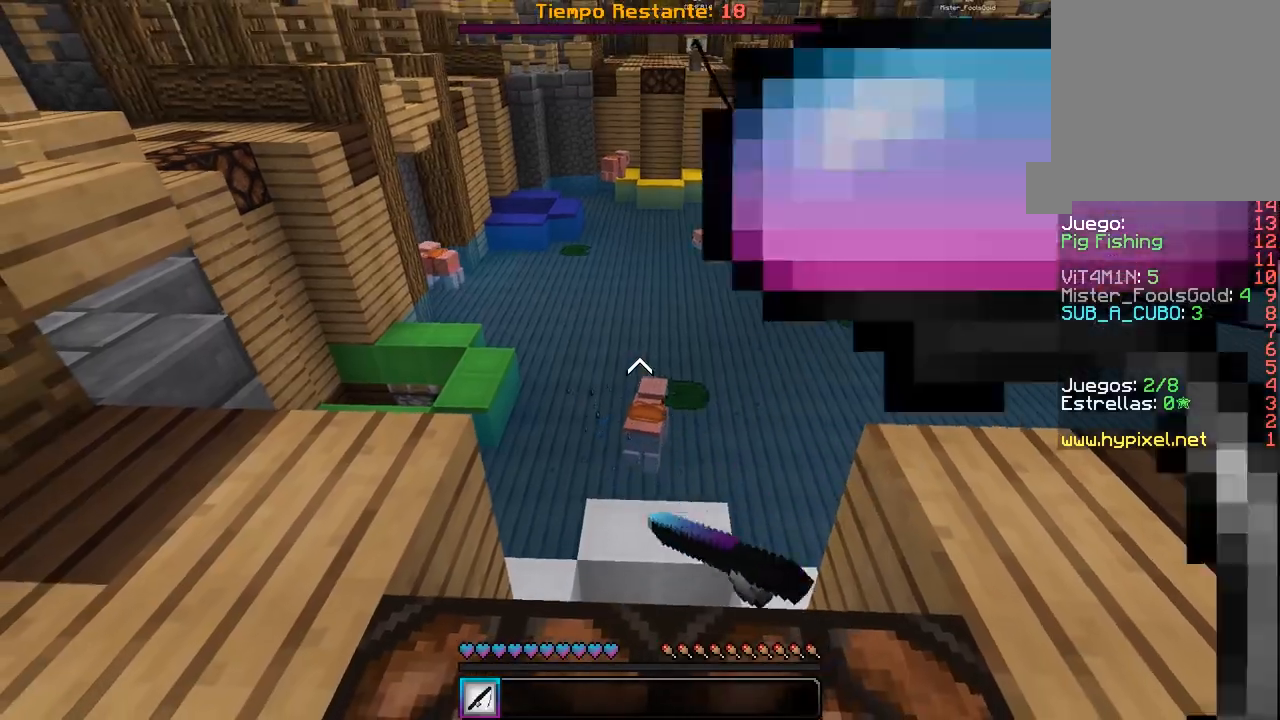
{"keys": ["s"], "mouse": [], "events": [[17, "mouse_right", "up"], [167, "s", "down"]]}
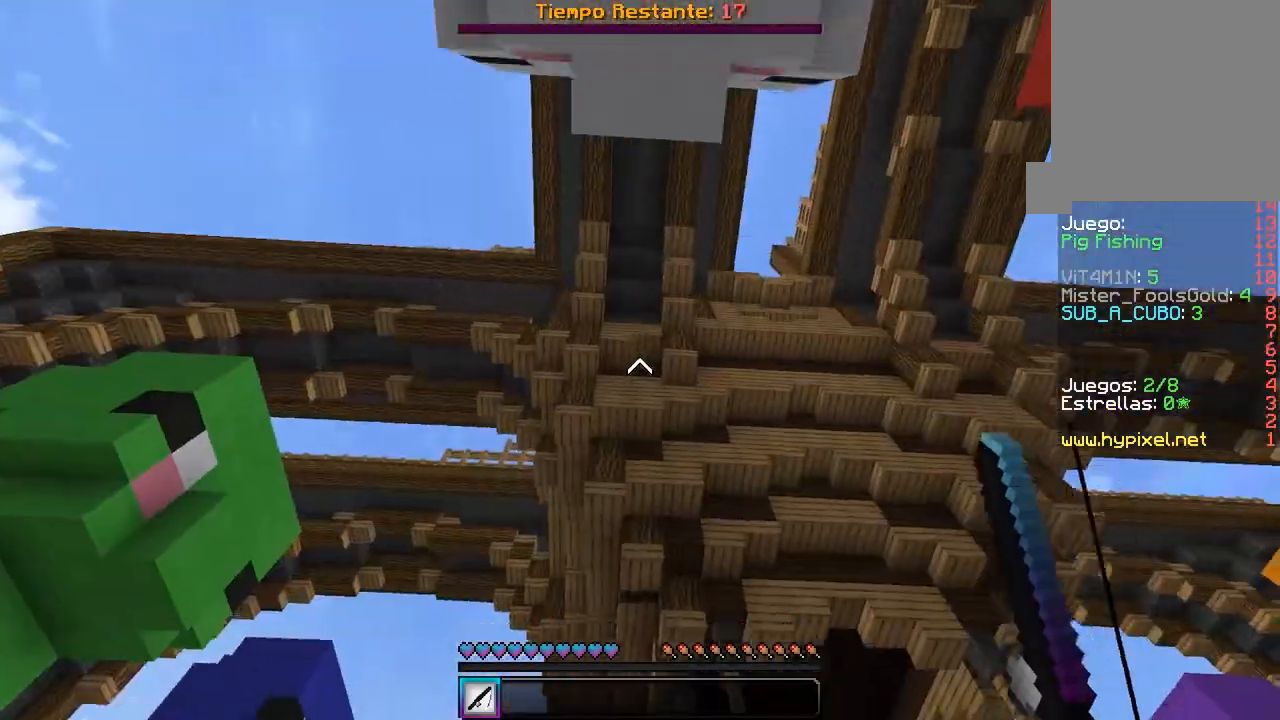
{"keys": ["w"], "mouse": [], "events": [[50, "mouse_right", "down"], [267, "mouse_right", "up"], [283, "s", "up"], [317, "w", "down"]]}
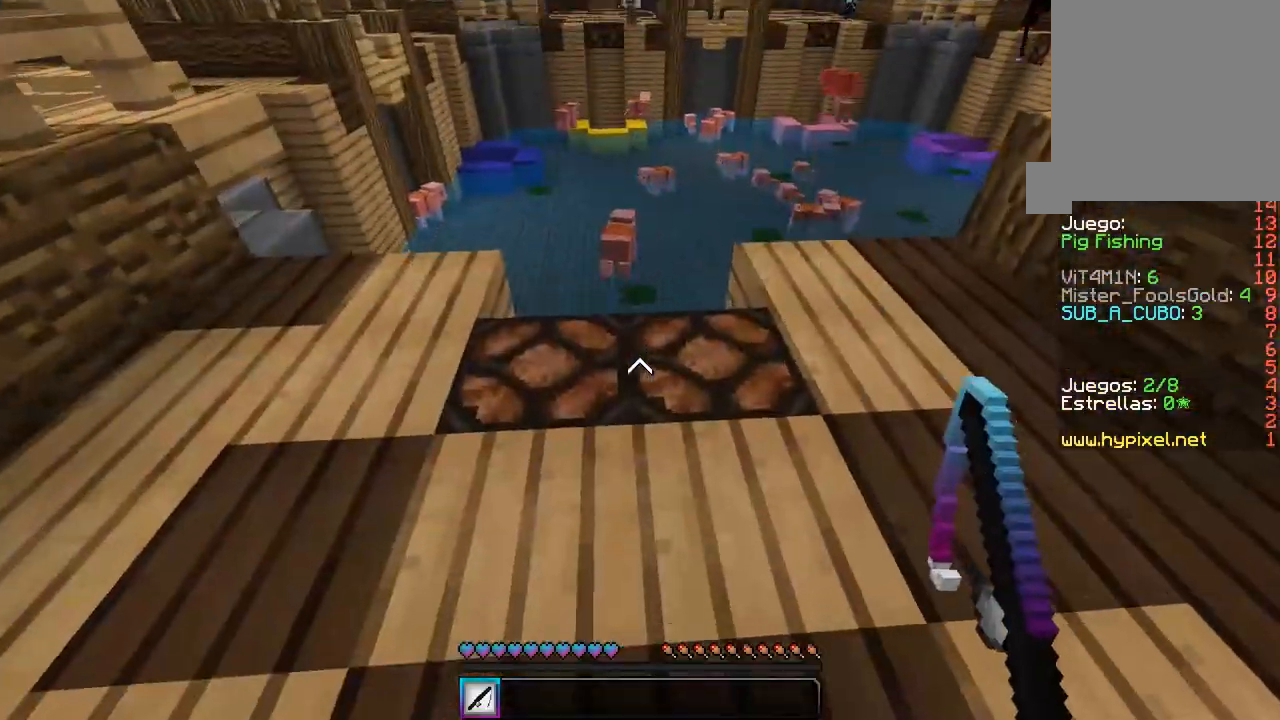
{"keys": [], "mouse": [], "events": [[417, "w", "up"]]}
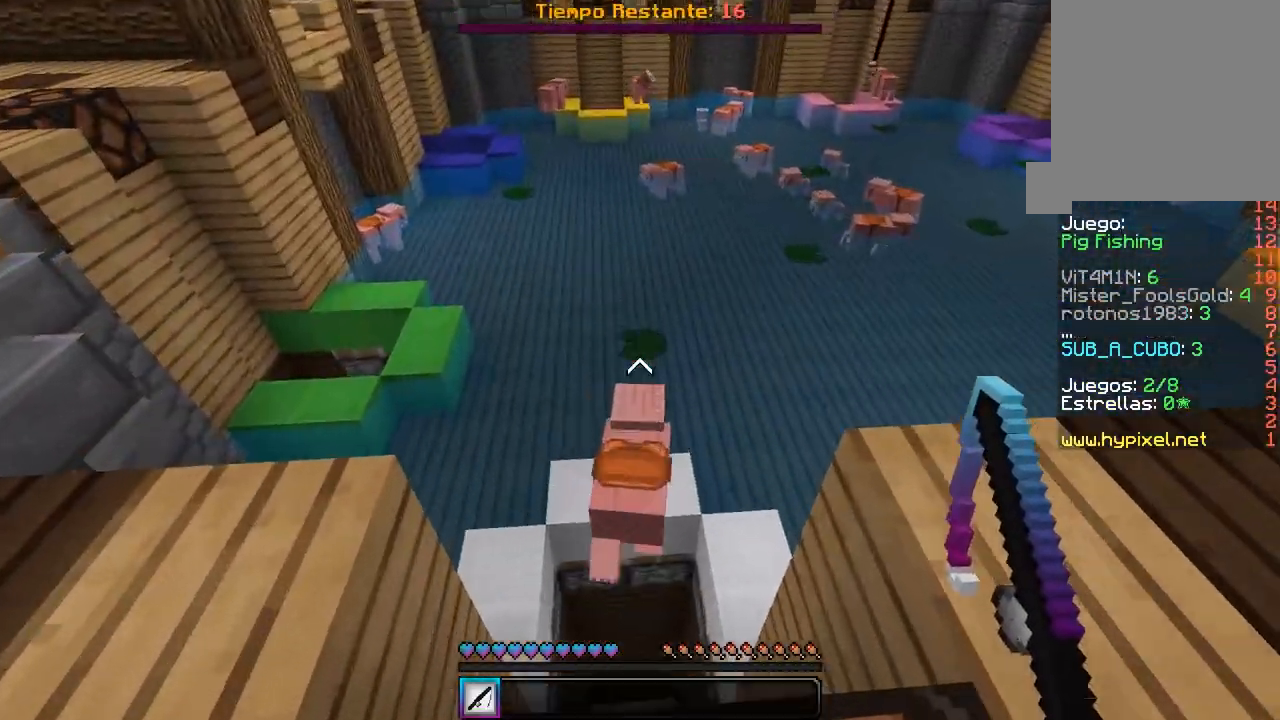
{"keys": ["a"], "mouse": [], "events": [[283, "a", "down"]]}
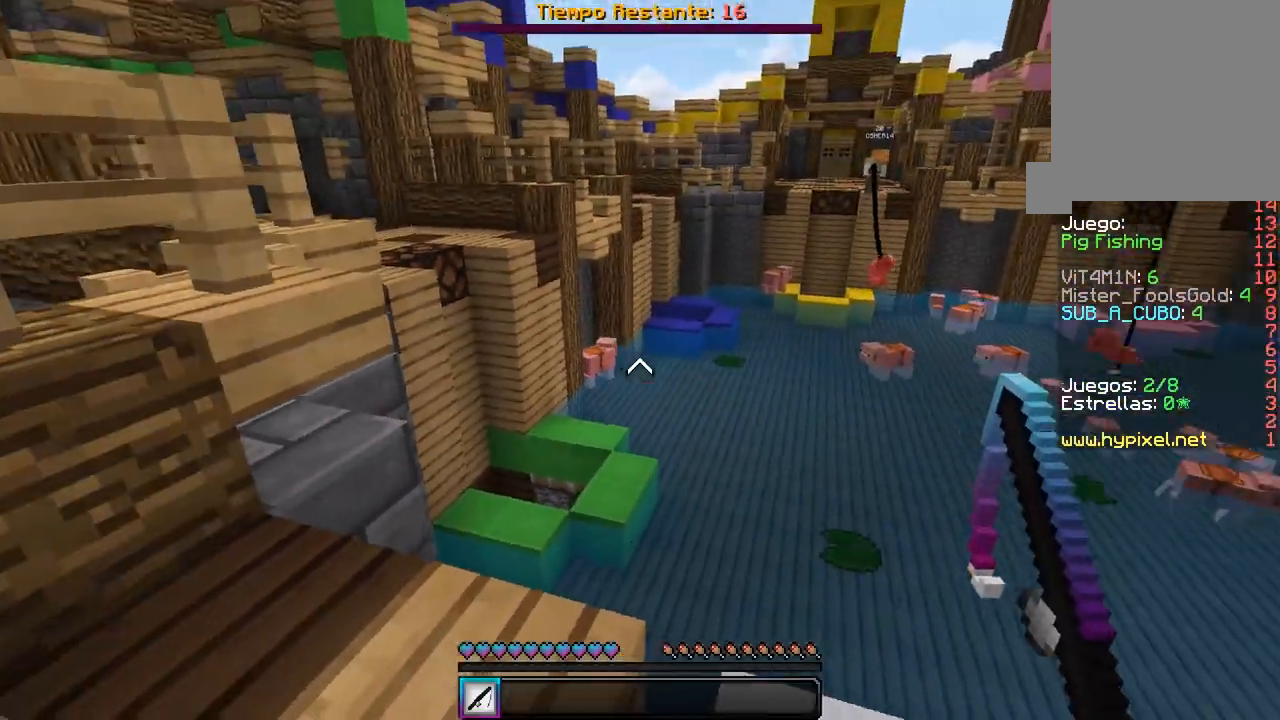
{"keys": [], "mouse": ["right"], "events": [[17, "a", "up"], [17, "d", "down"], [233, "d", "up"], [417, "mouse_right", "down"]]}
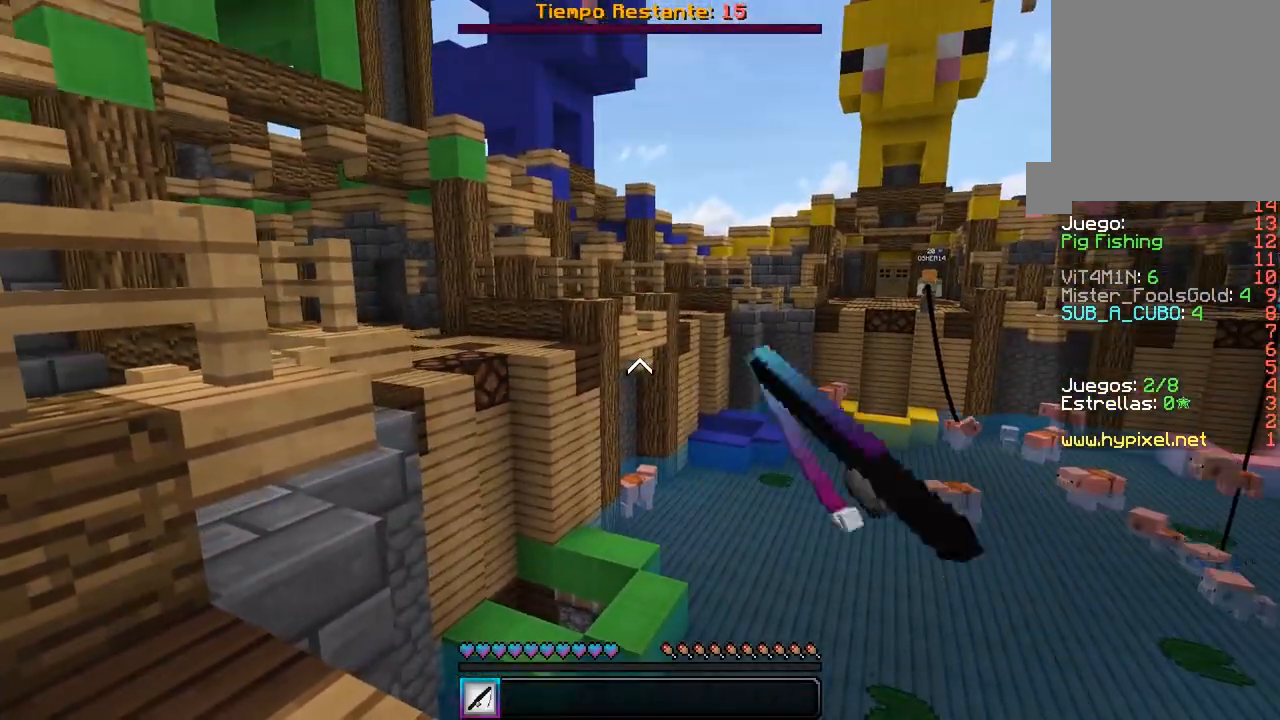
{"keys": [], "mouse": [], "events": [[100, "mouse_right", "up"]]}